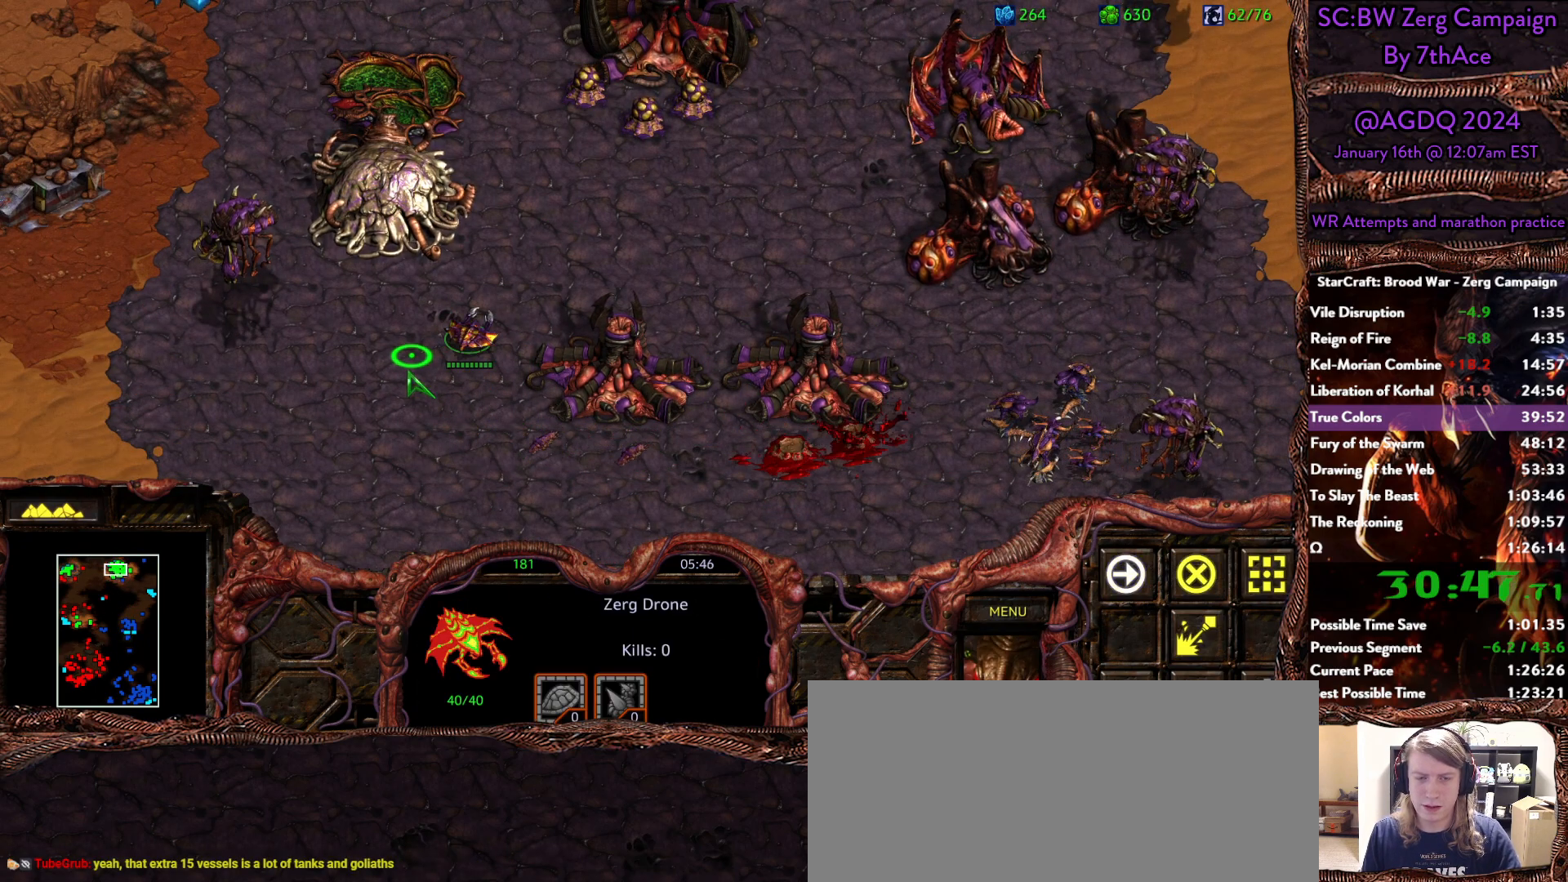
Gameplay with keyboard and mouse; each line is a JSON object with the keys and mouse buttons held at the frame after it. "events" lists presses ("down") and releases ("up") of "0", "1", "2", "3", "4", "5", "6", "7", "8", "9", "a", "alt", "b", "c", "ctrl", "d", "e", "escape", "f", "f10", "f2", "f3", "f4", "g", "h", "i", "j", "k", "l", "m", "n", "o", "p", "q", "r", "return", "s", "shift", "space", "t", "u", "v", "w", "x", "y", "z", "mouse_left" and "mouse_right" between this image and that frame as [ms after this image, input, new state], when the widget could be followed in between. "mouse_left", "mouse_right" = the "left", "right" buttons of the "mouse" list. No other keys are recorded. Mouse movement is not recorded.
{"keys": ["h"], "mouse": [], "events": [[33, "mouse_right", "up"], [83, "b", "down"], [167, "h", "down"], [217, "b", "up"], [267, "h", "up"], [500, "h", "down"]]}
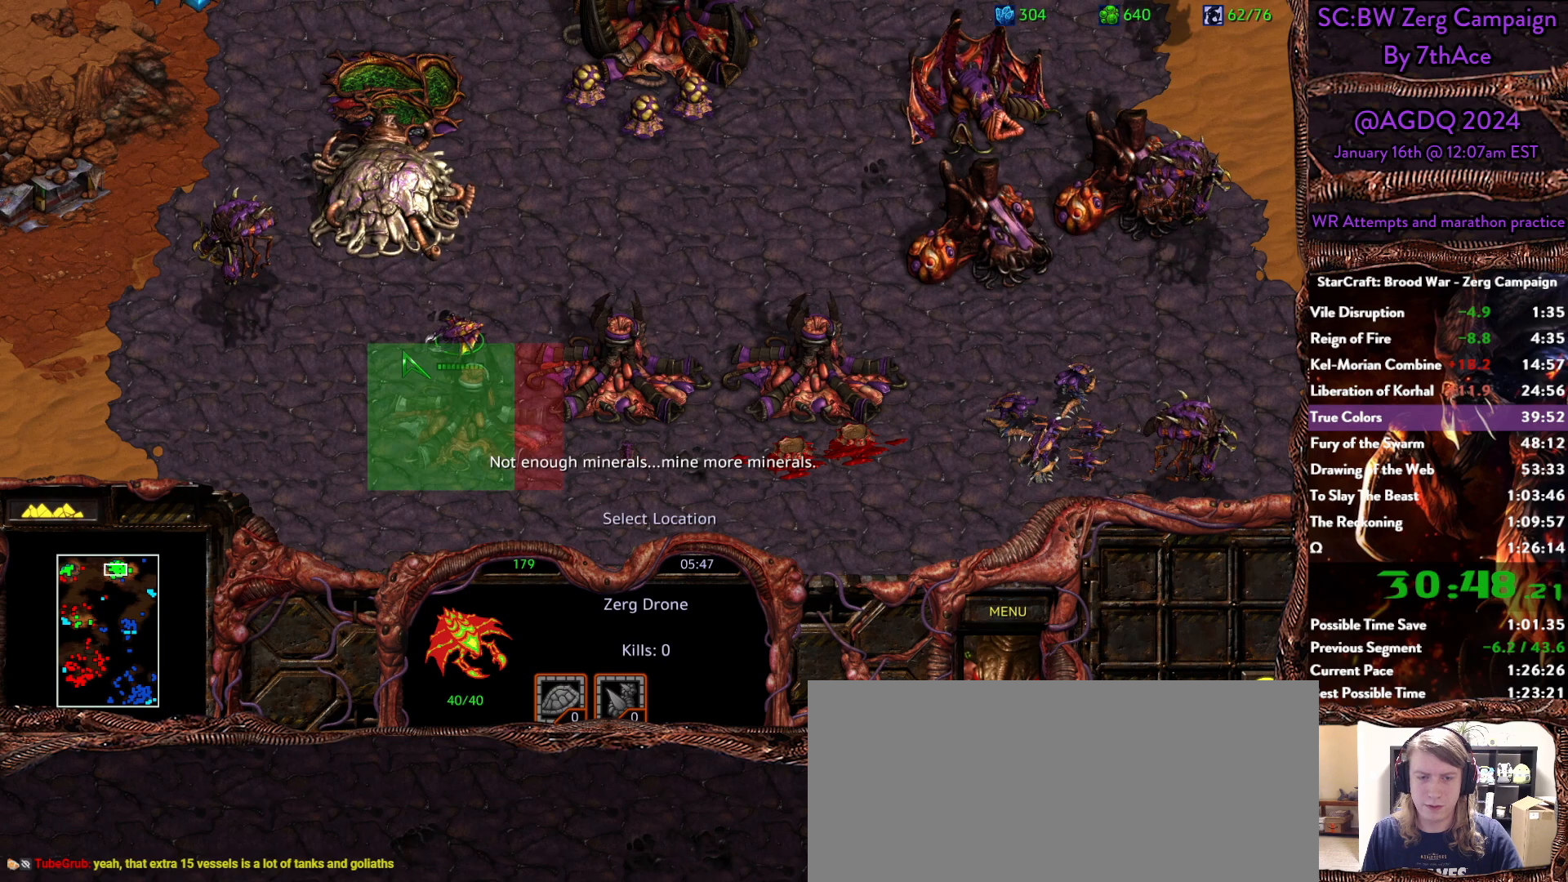
{"keys": [], "mouse": [], "events": [[100, "h", "up"], [133, "h", "down"], [233, "h", "up"], [383, "mouse_left", "down"], [467, "mouse_left", "up"]]}
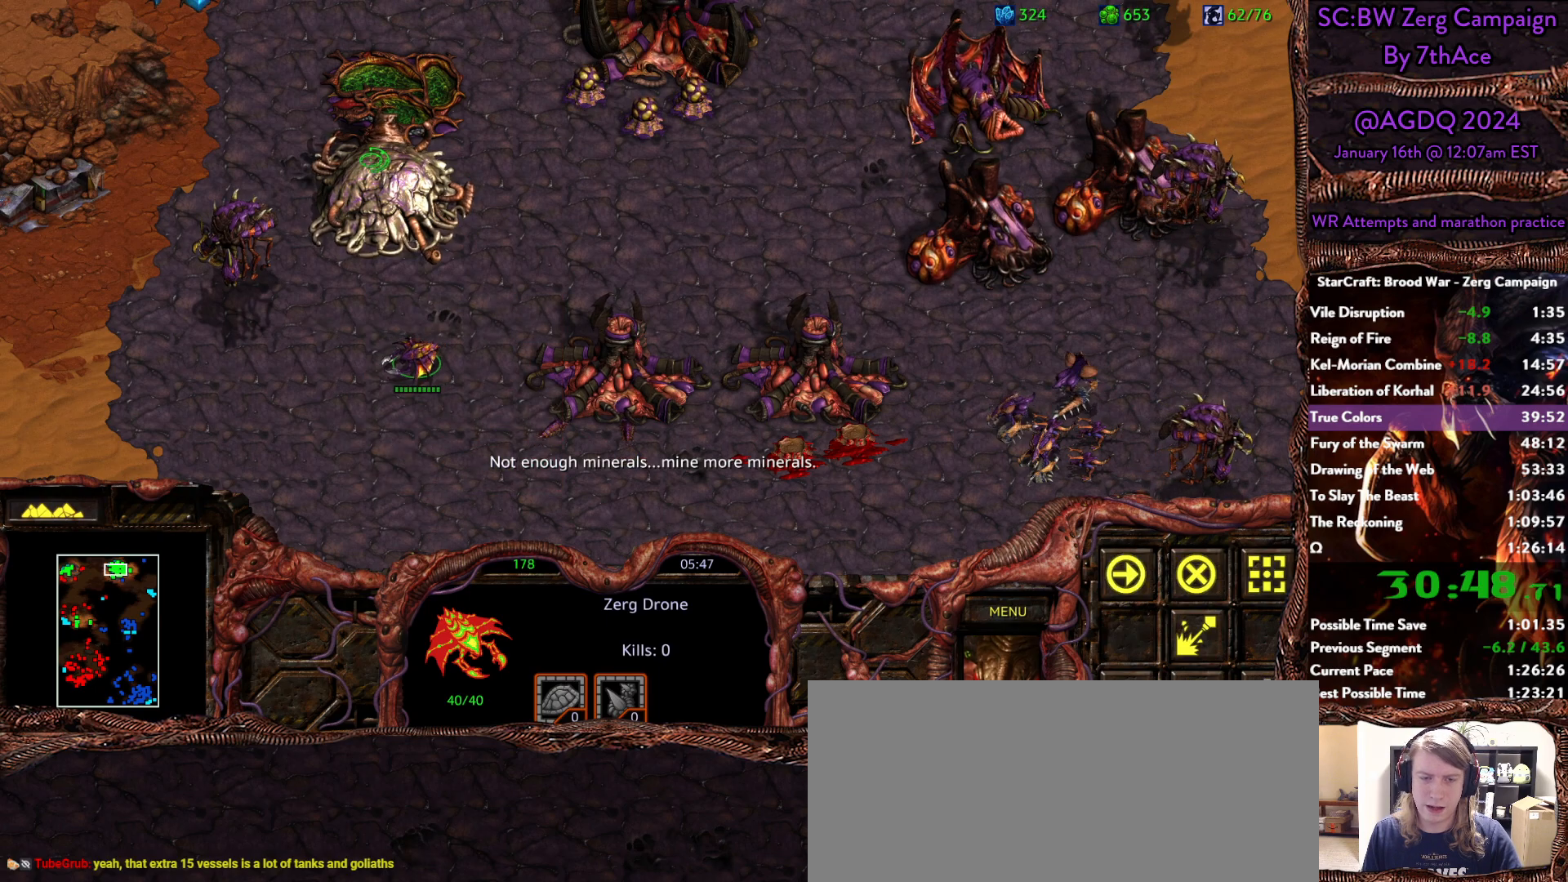
{"keys": [], "mouse": [], "events": []}
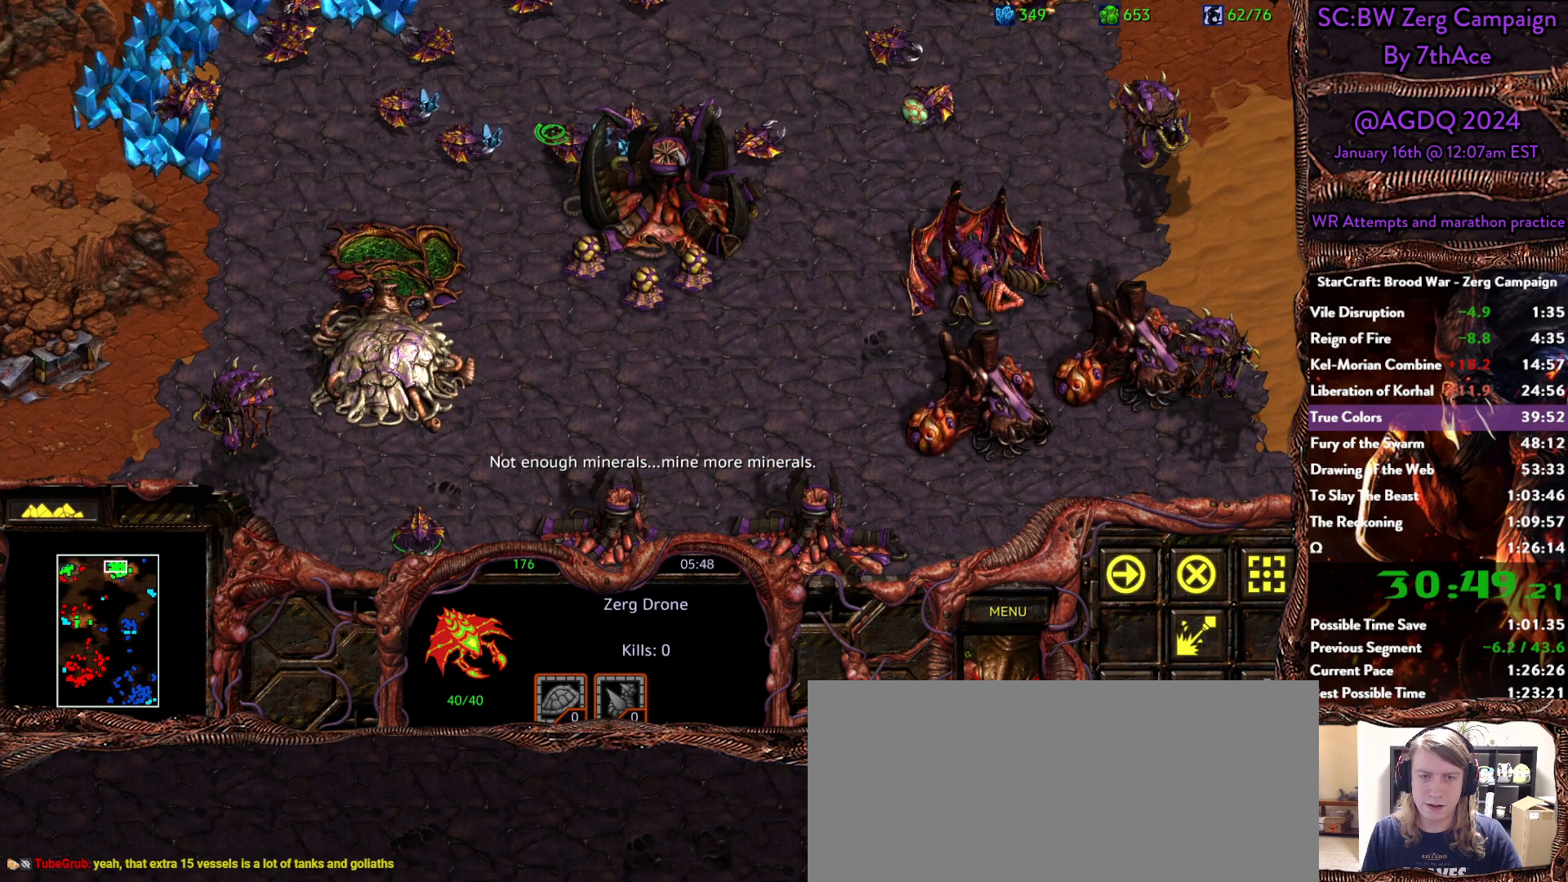
{"keys": [], "mouse": [], "events": [[83, "mouse_left", "down"], [117, "mouse_left", "up"]]}
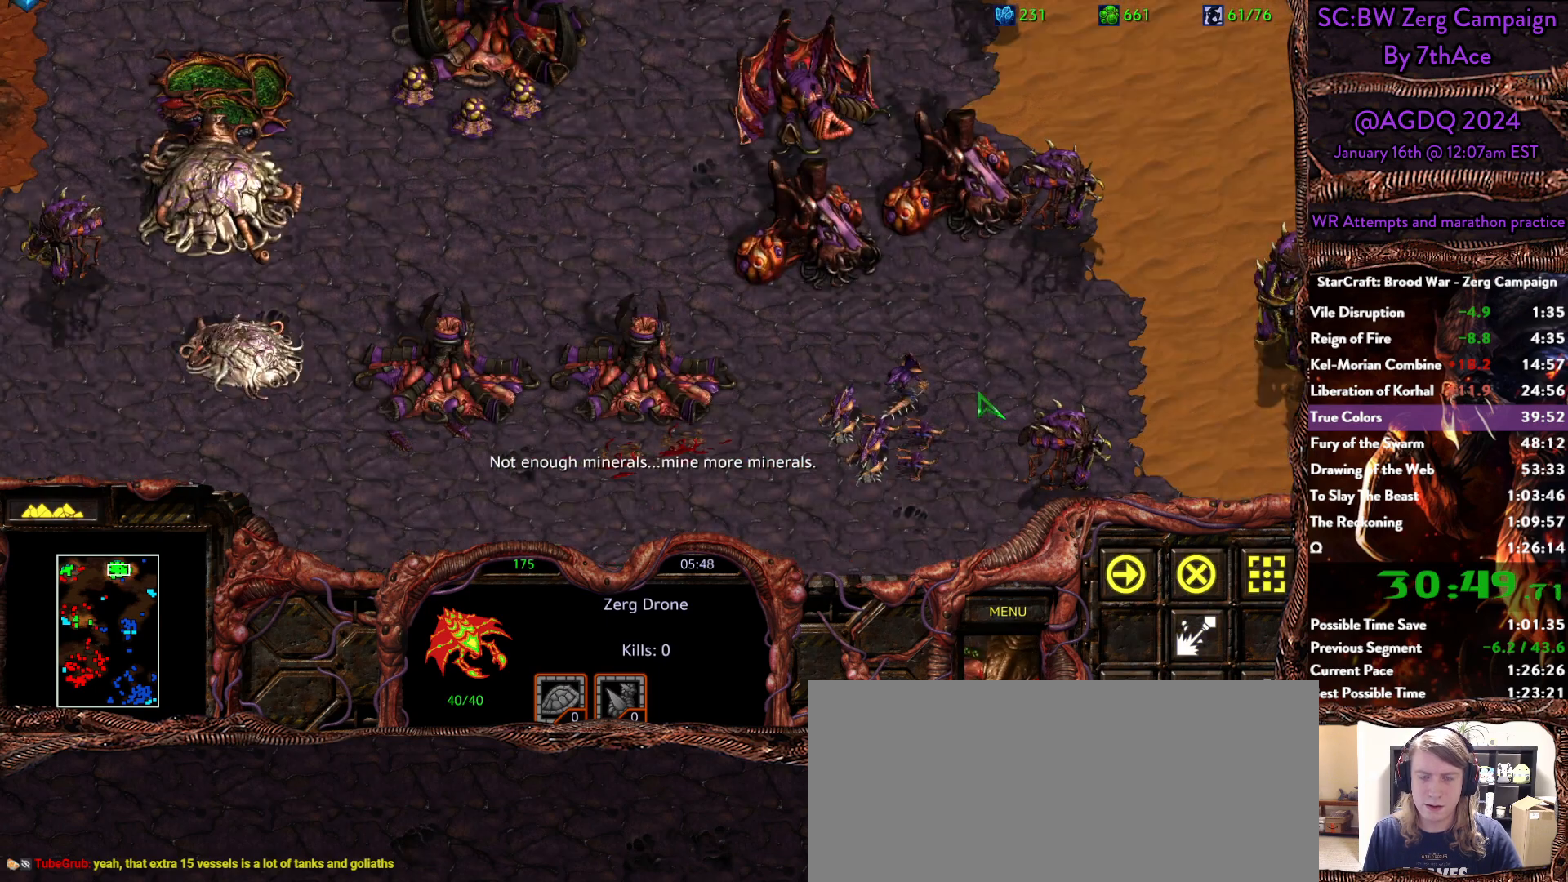
{"keys": [], "mouse": ["right"], "events": [[283, "mouse_right", "down"], [383, "mouse_right", "up"], [433, "mouse_right", "down"]]}
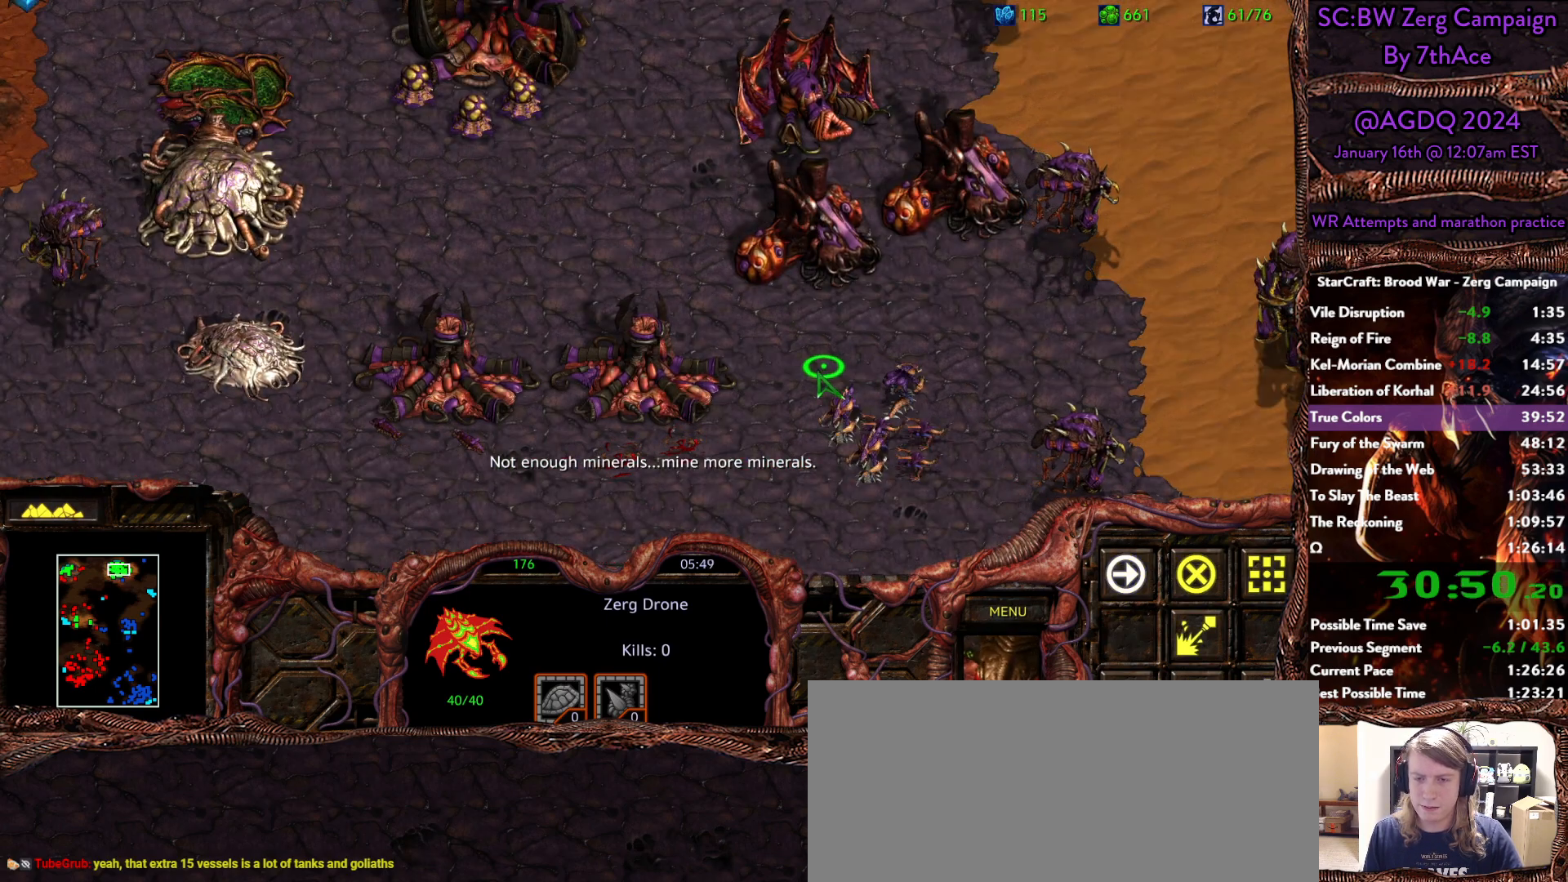
{"keys": [], "mouse": []}
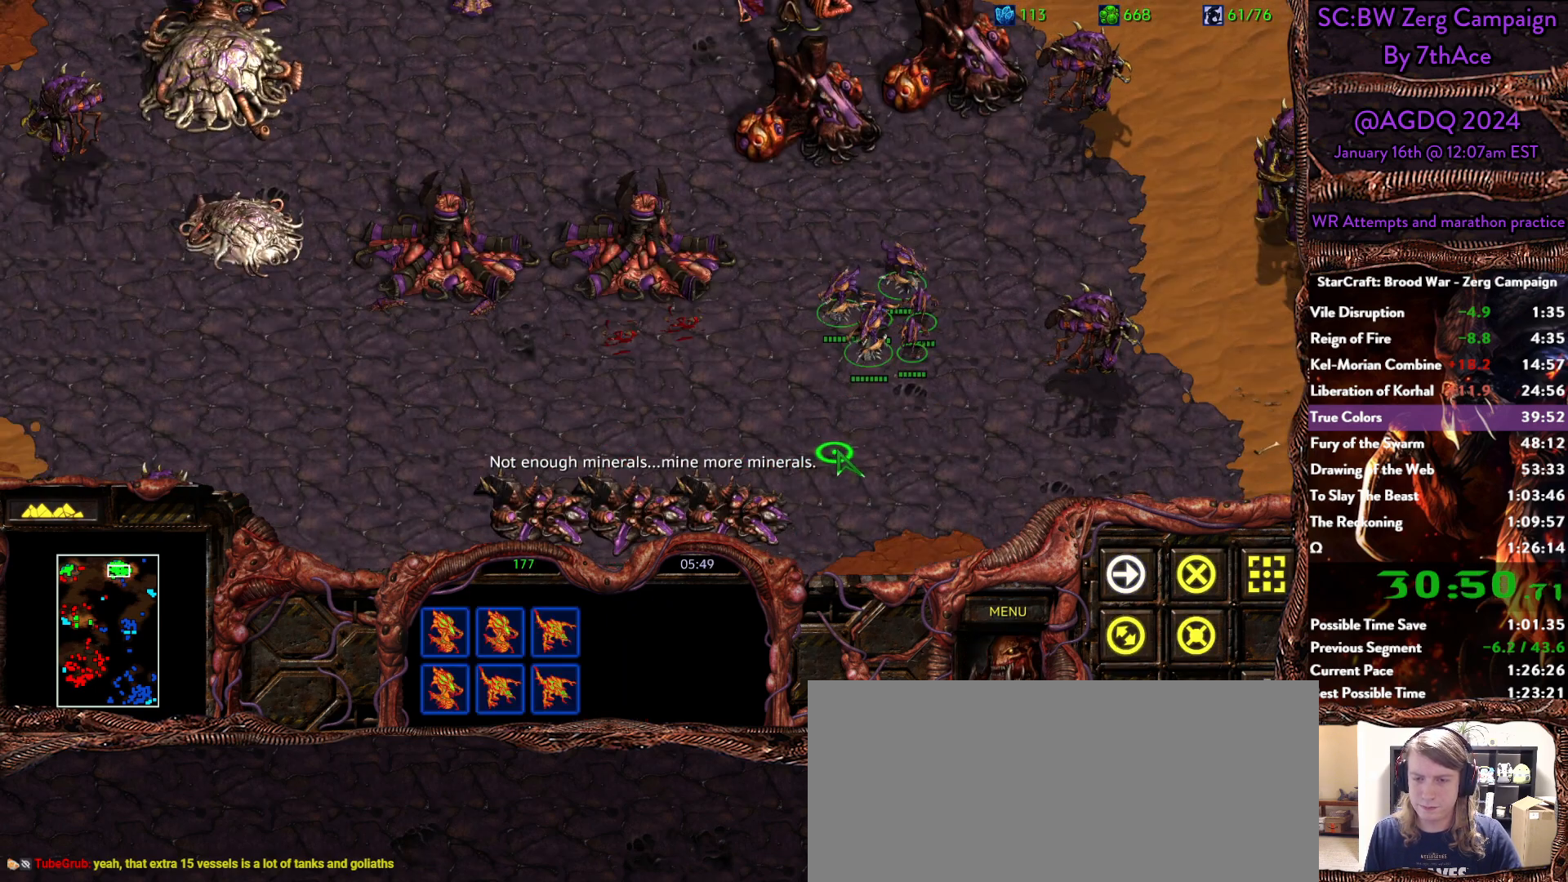
{"keys": [], "mouse": [], "events": [[33, "mouse_right", "down"], [183, "mouse_right", "up"], [233, "mouse_right", "down"], [317, "mouse_right", "up"]]}
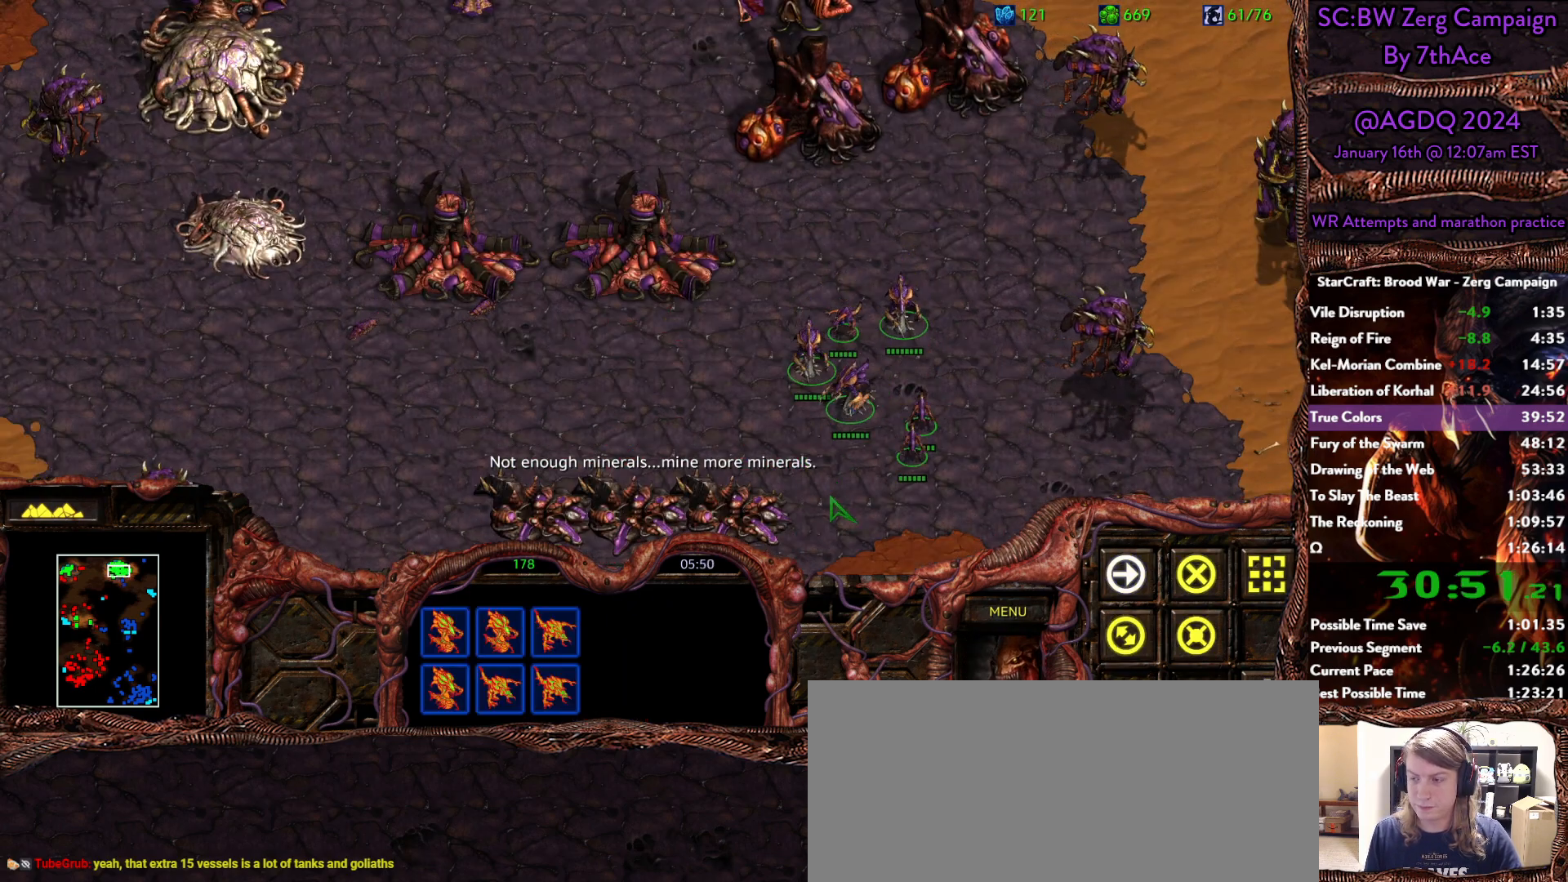
{"keys": [], "mouse": [], "events": []}
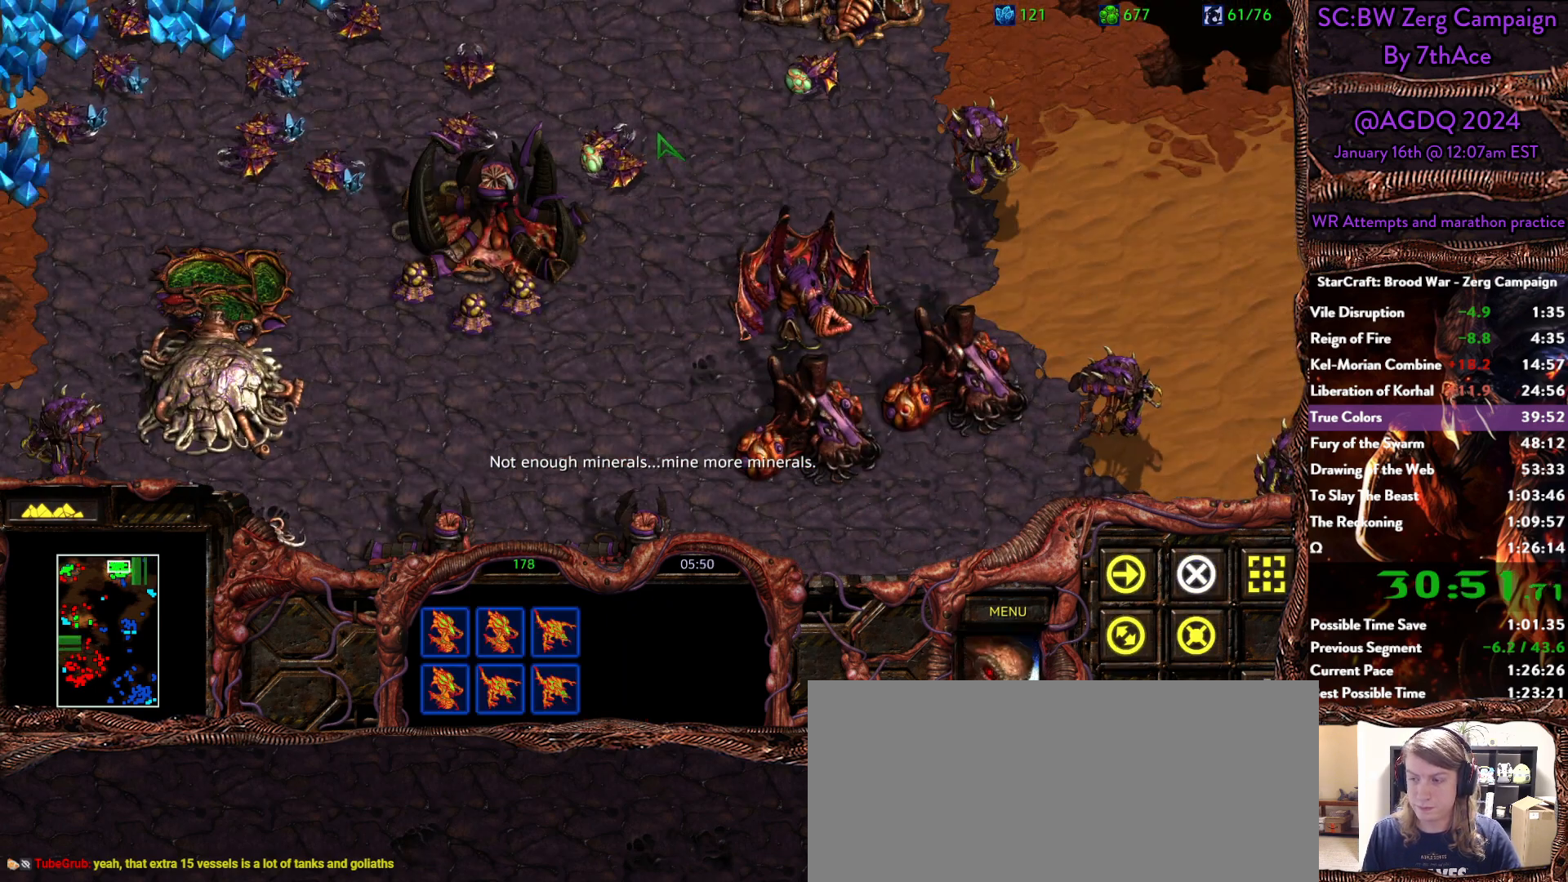
{"keys": [], "mouse": [], "events": []}
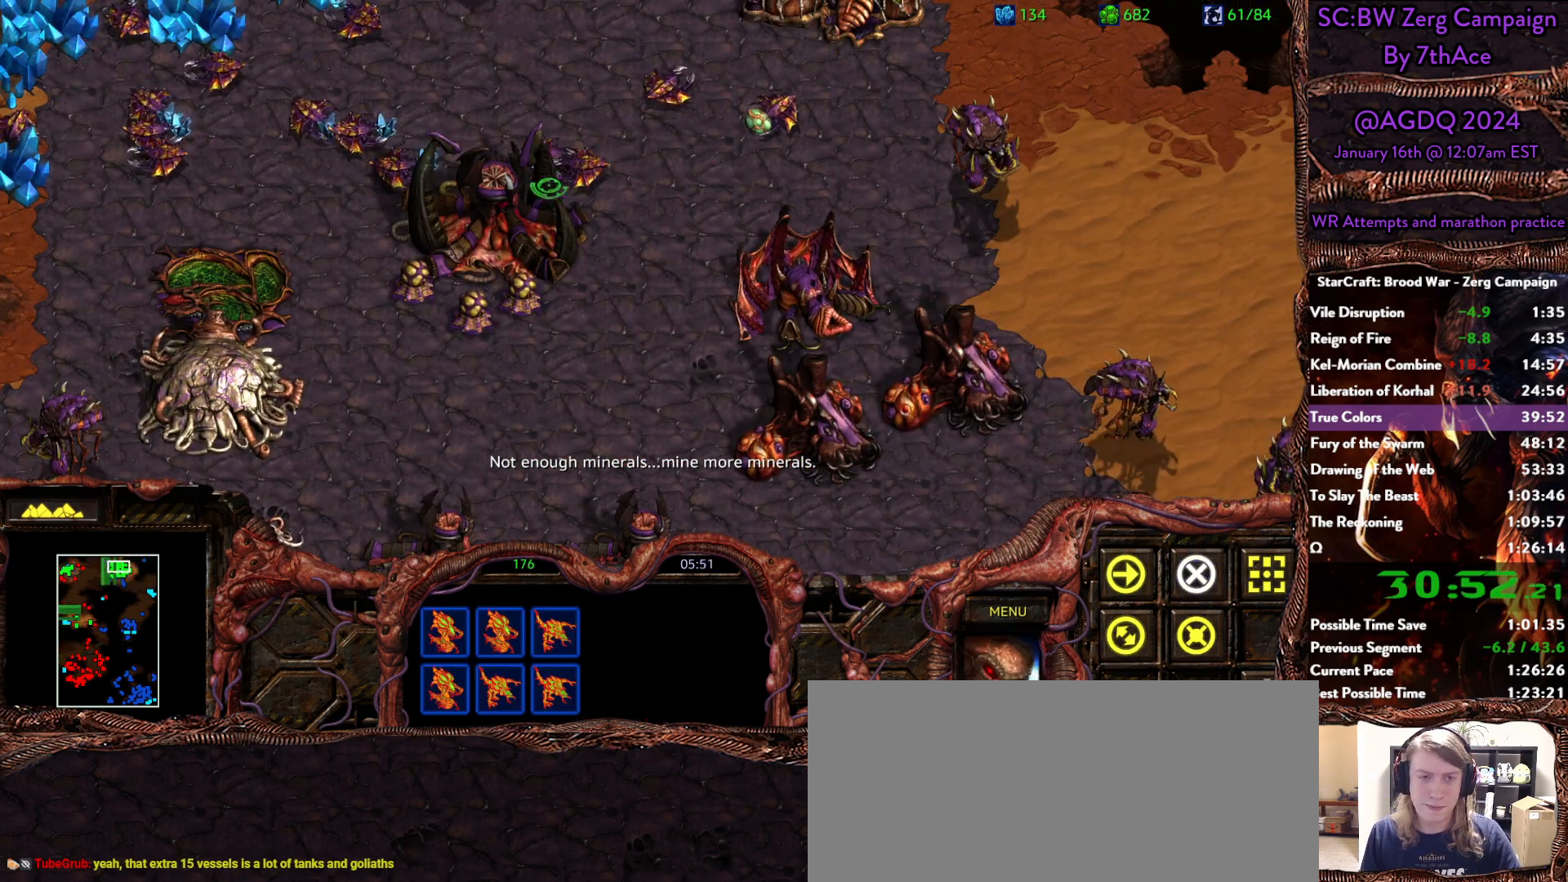
{"keys": [], "mouse": [], "events": []}
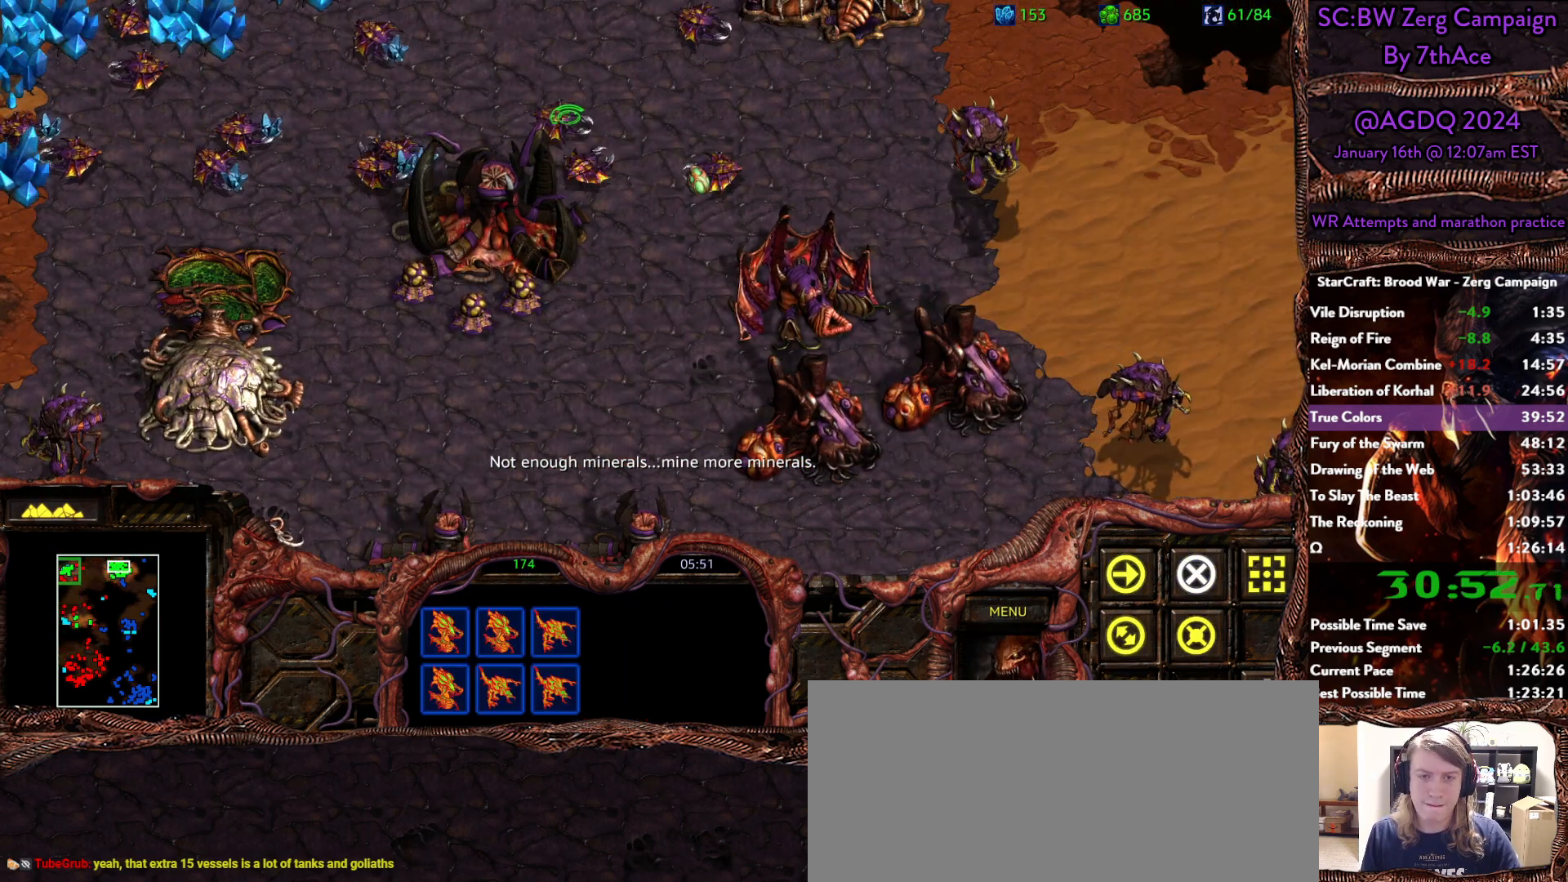
{"keys": [], "mouse": [], "events": [[100, "mouse_left", "down"], [133, "mouse_left", "up"], [383, "mouse_left", "down"], [417, "mouse_left", "up"]]}